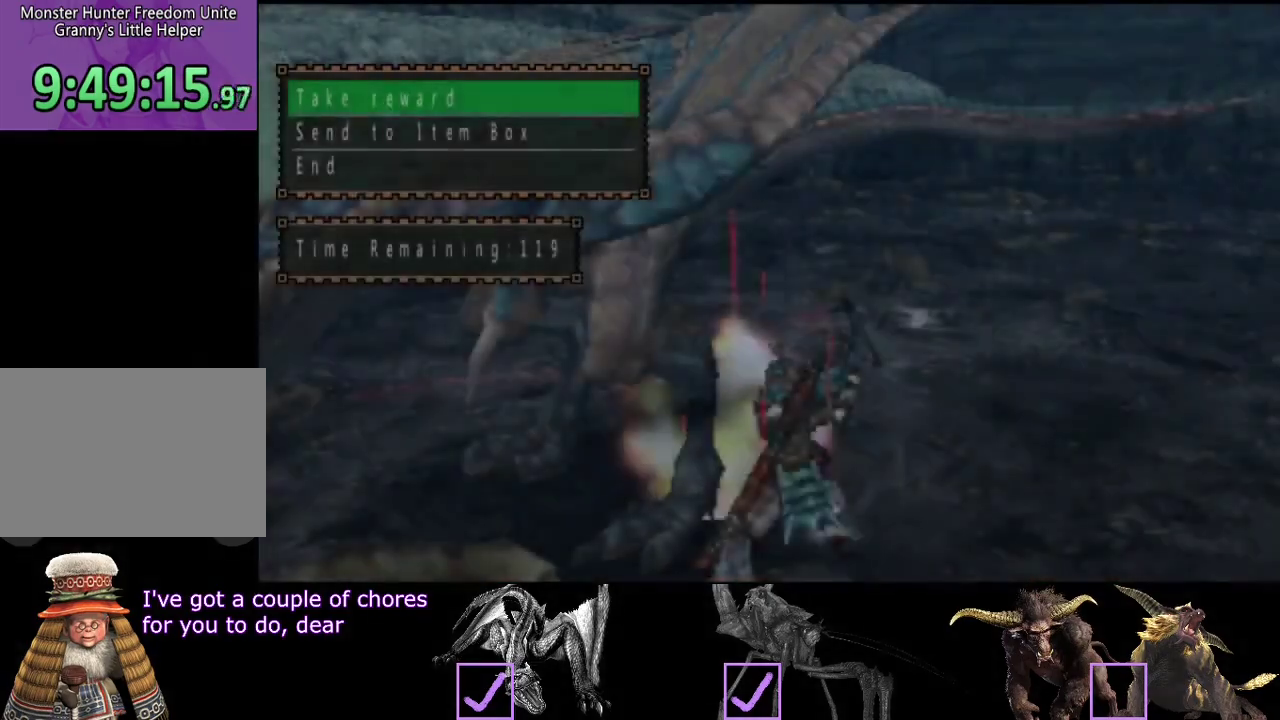
Gameplay with a controller (PlayStation layout); each line is a JSON object with the inputs held at the frame after it. "events" lists button and stick changes between this image and that frame as [ms after this image, input, new state], when the widget could be followed in between. Not read: L3 R3.
{"buttons": ["DPAD_LEFT"], "left_stick": "center", "right_stick": "center", "events": [[83, "CIRCLE", "down"], [183, "CIRCLE", "up"], [417, "DPAD_LEFT", "down"]]}
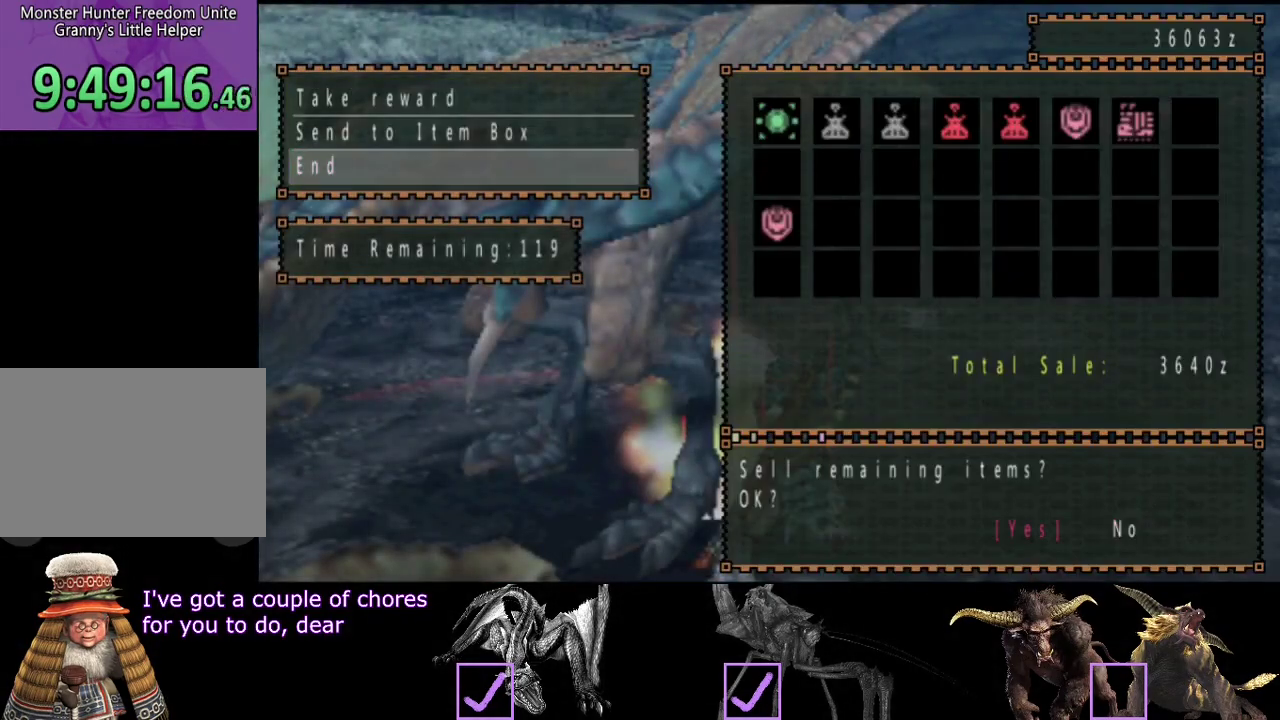
{"buttons": [], "left_stick": "center", "right_stick": "center", "events": [[17, "DPAD_LEFT", "up"]]}
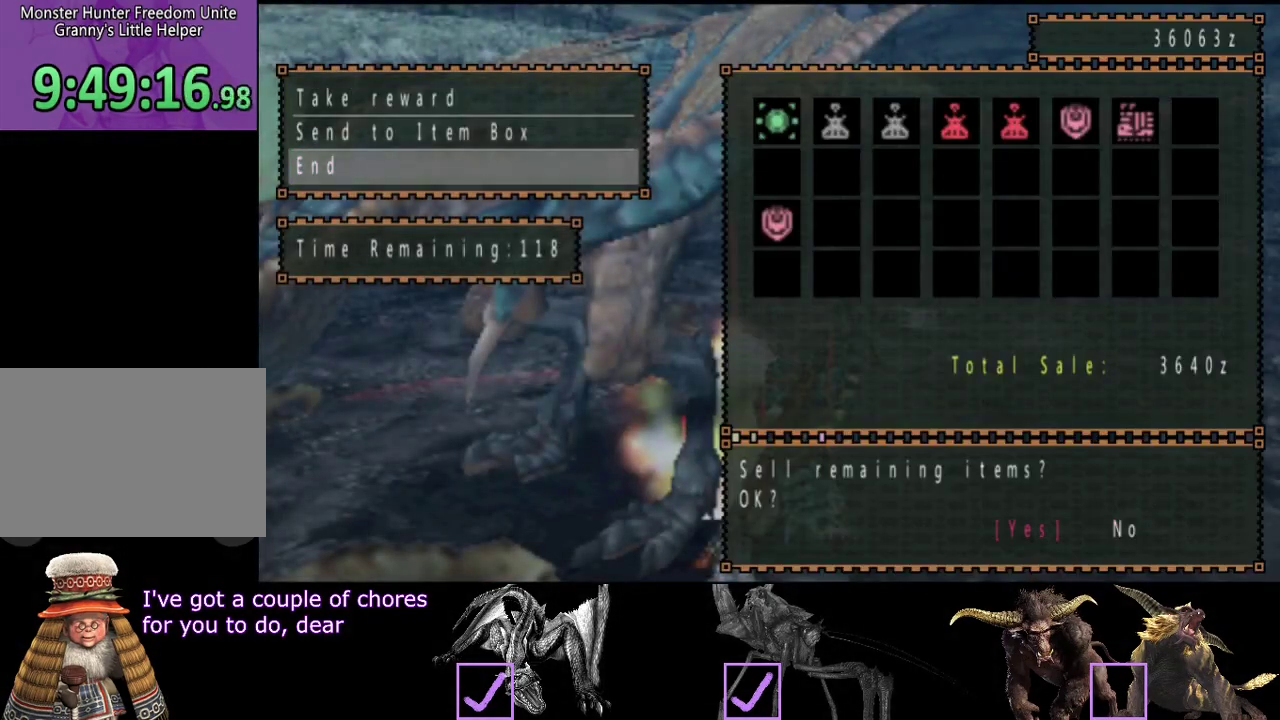
{"buttons": [], "left_stick": "center", "right_stick": "center", "events": []}
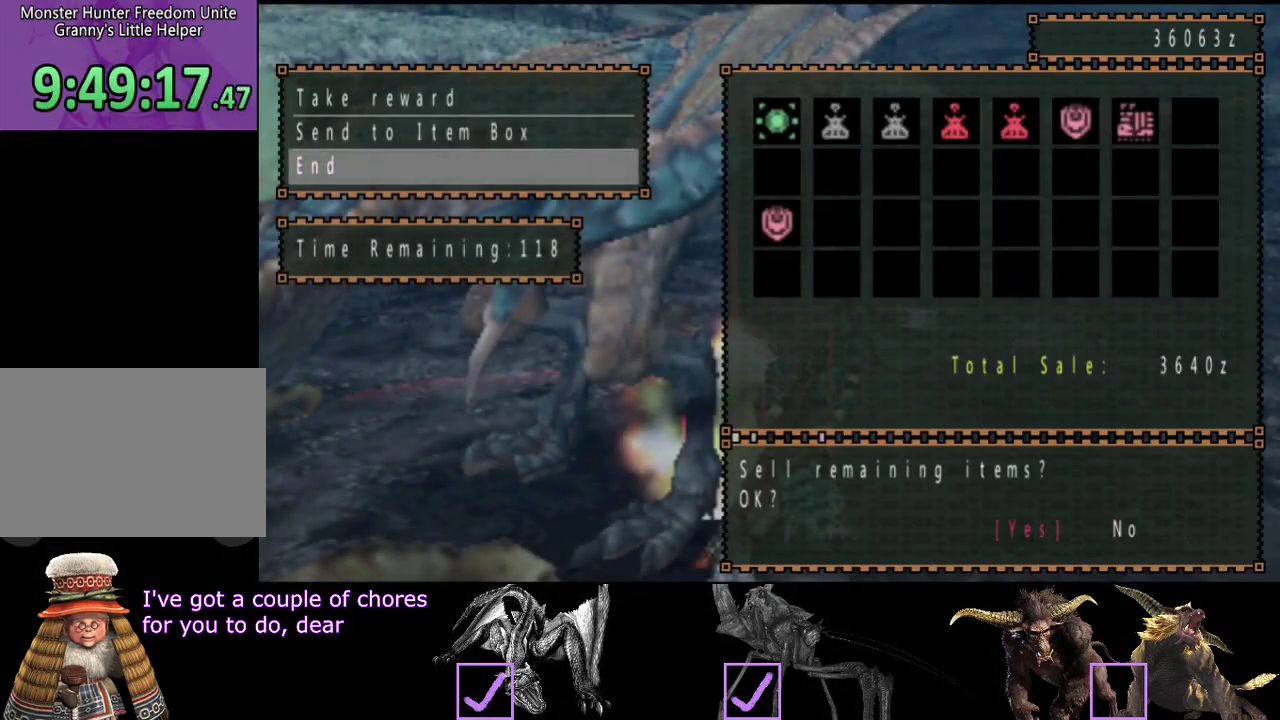
{"buttons": [], "left_stick": "center", "right_stick": "center", "events": [[267, "CIRCLE", "down"], [333, "CIRCLE", "up"]]}
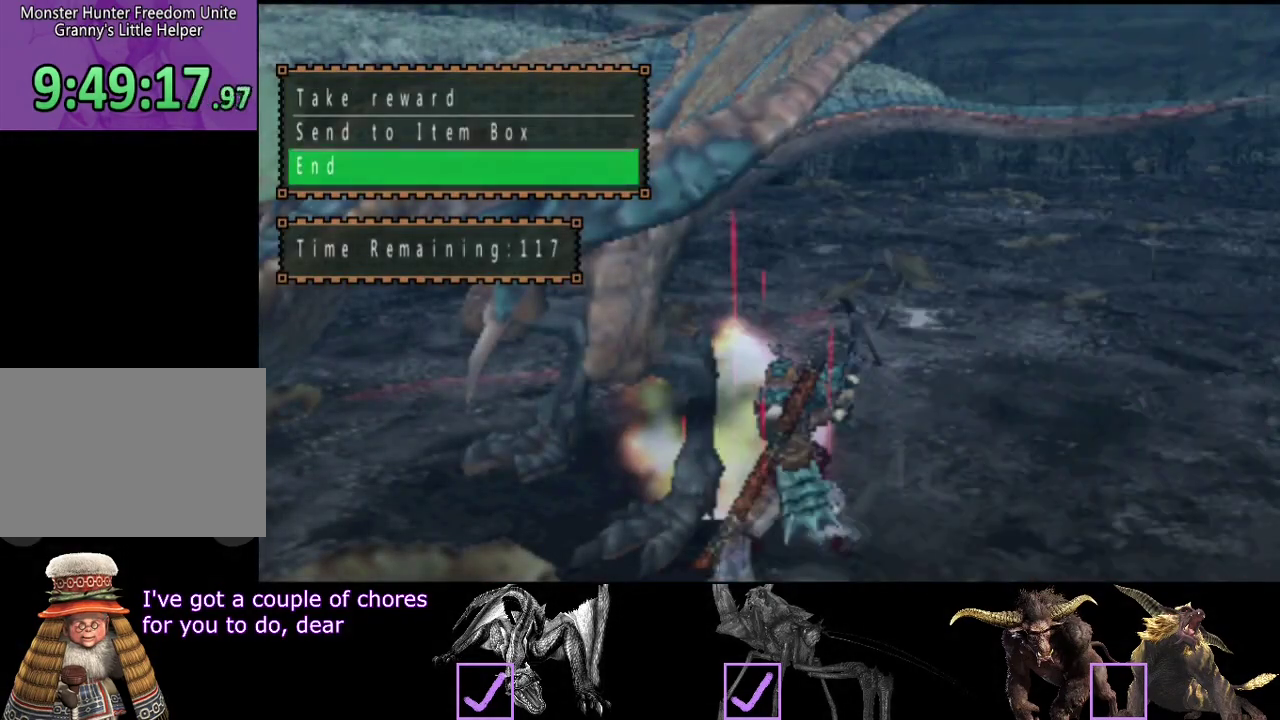
{"buttons": [], "left_stick": "center", "right_stick": "center", "events": [[217, "DPAD_UP", "down"], [283, "DPAD_UP", "up"]]}
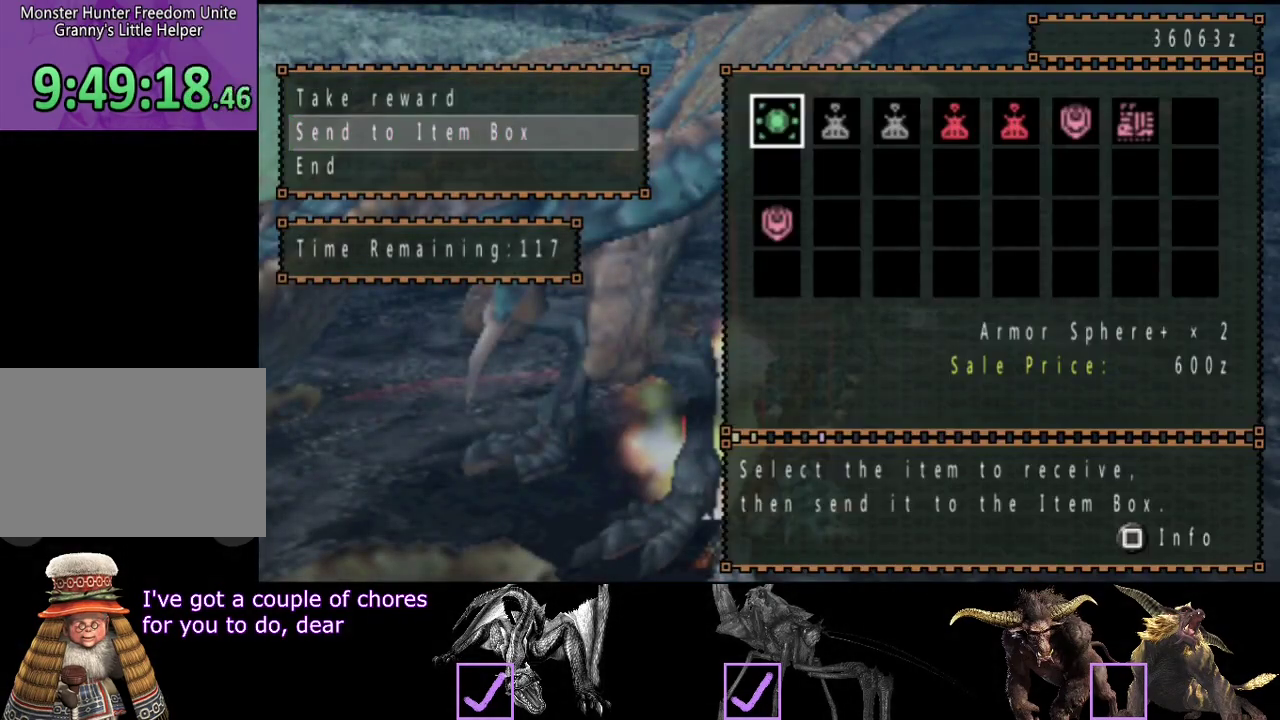
{"buttons": ["CIRCLE"], "left_stick": "center", "right_stick": "center", "events": [[417, "CIRCLE", "down"]]}
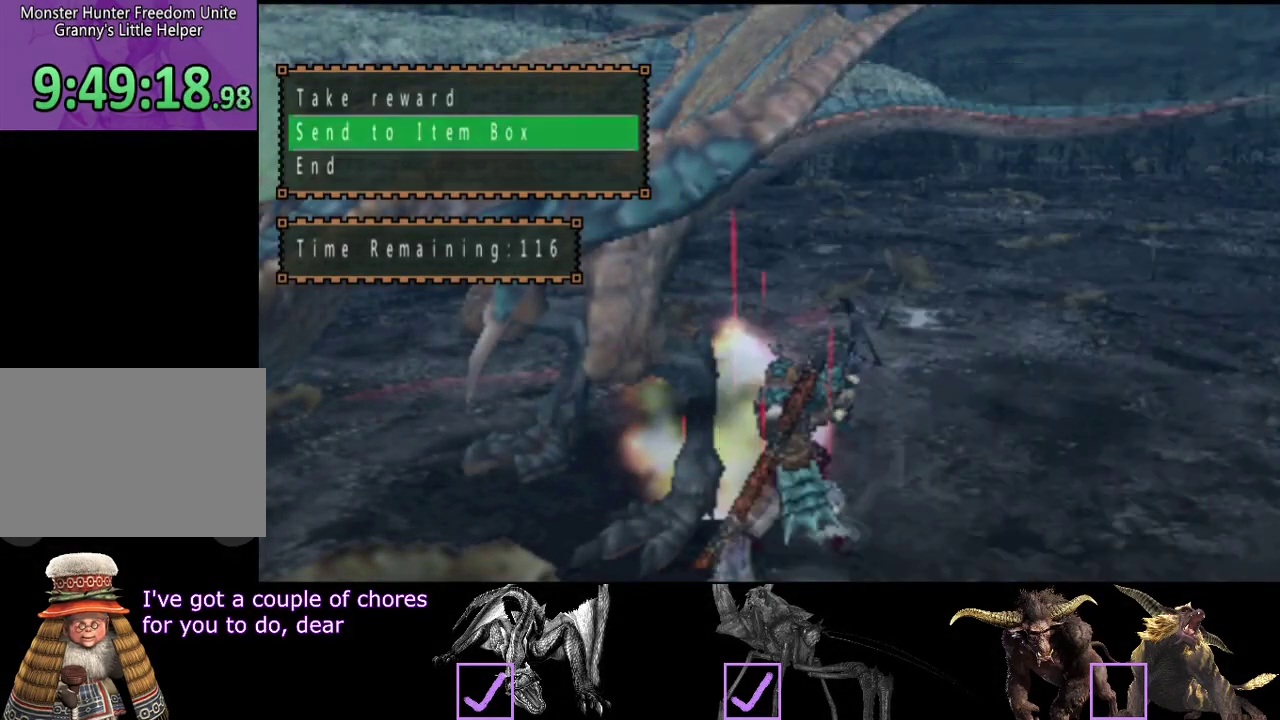
{"buttons": [], "left_stick": "center", "right_stick": "center", "events": [[17, "CIRCLE", "up"]]}